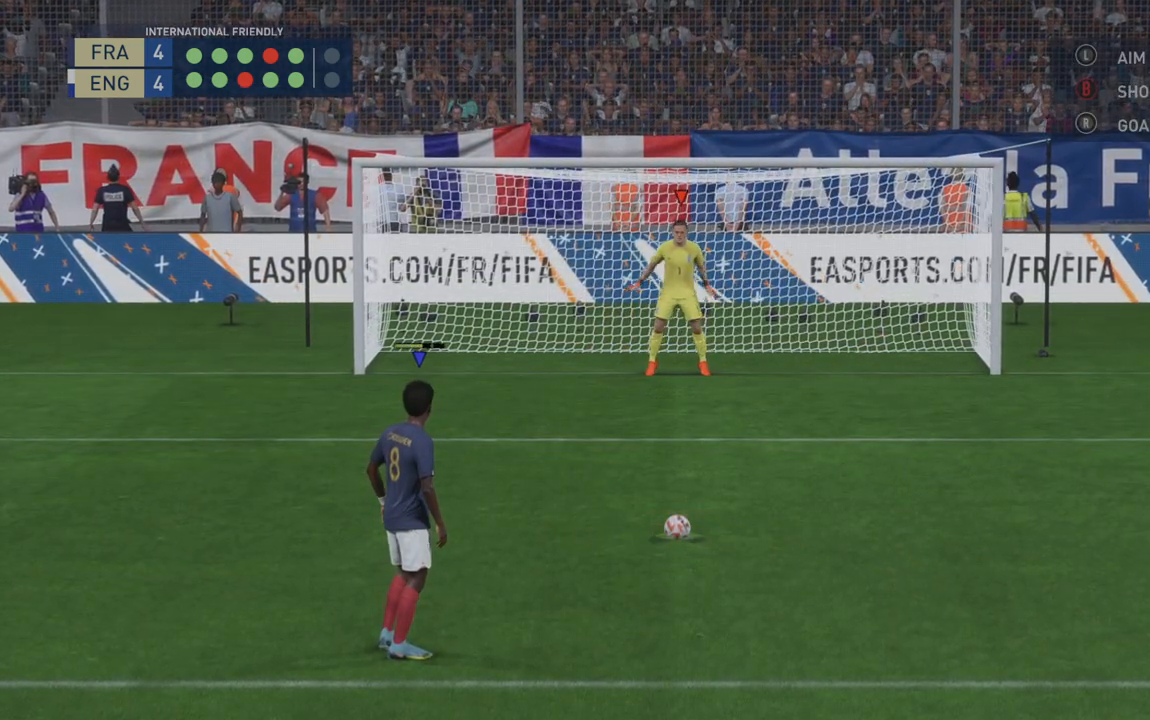
Gameplay with a controller (Xbox layout); each line is a JSON object with the inputs held at the frame after it. "events" lists button and stick changes between this image and that frame as [ms after this image, input, new state], when the widget could be followed in between. Not read: L3 R3.
{"buttons": [], "left_stick": "center", "right_stick": "center", "events": [[333, "B", "down"], [467, "B", "up"]]}
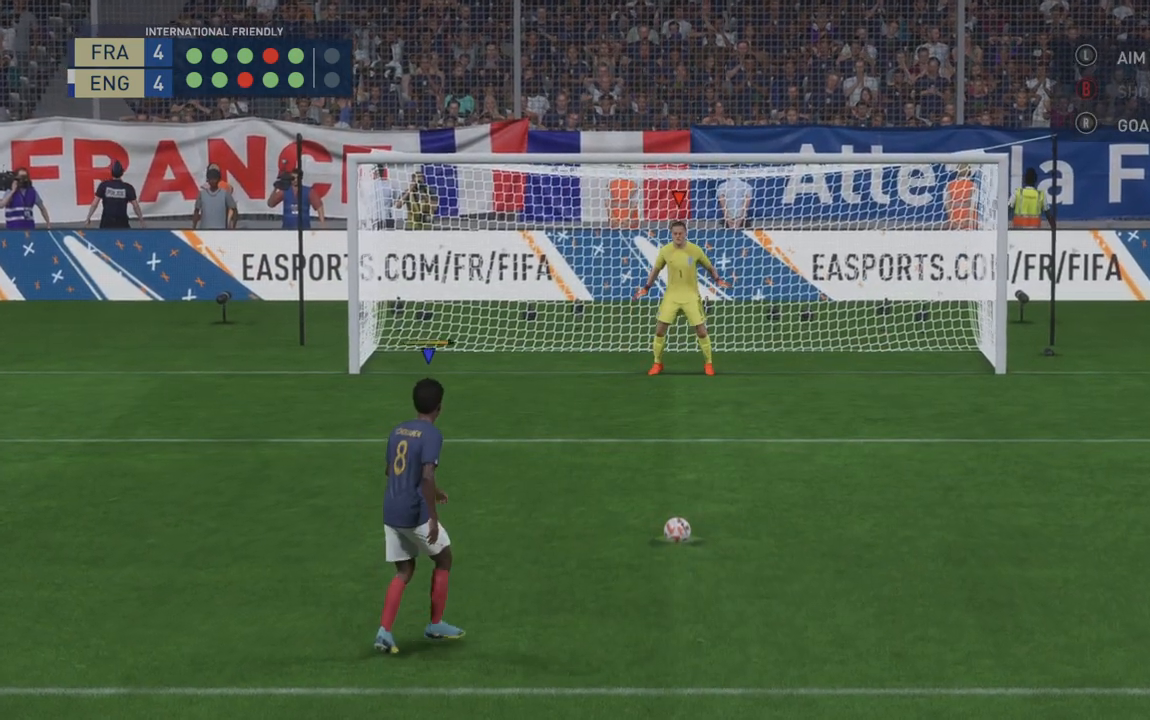
{"buttons": [], "left_stick": "center", "right_stick": "center", "events": []}
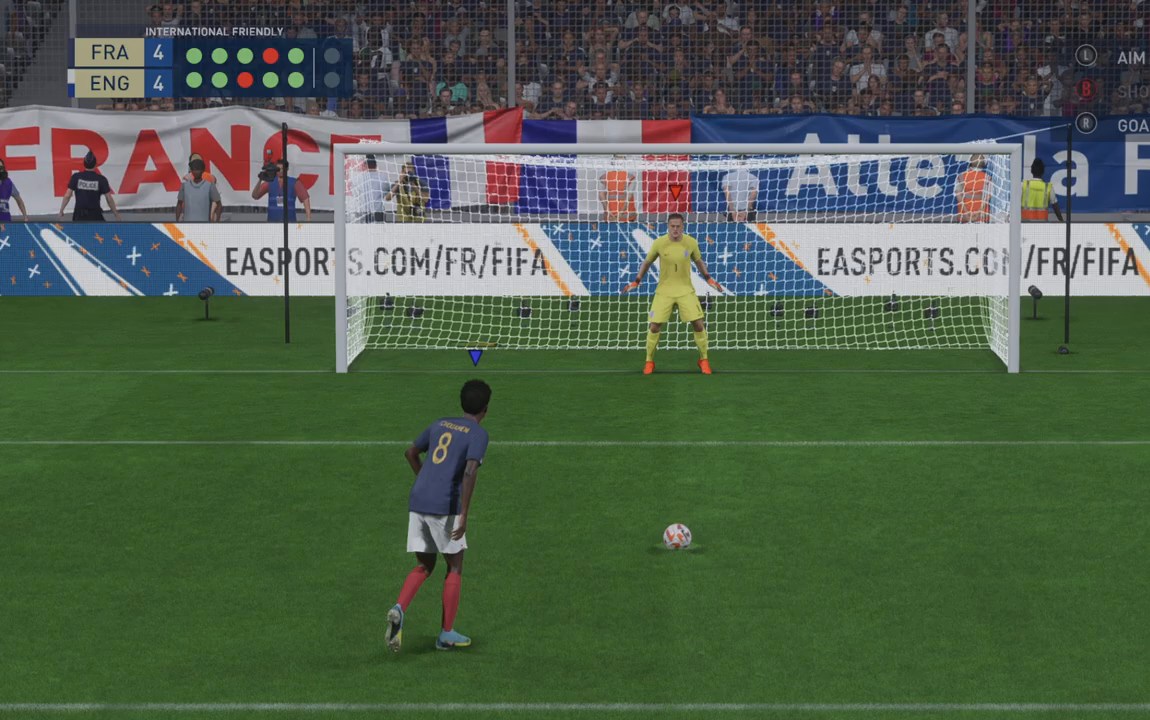
{"buttons": [], "left_stick": "center", "right_stick": "center", "events": []}
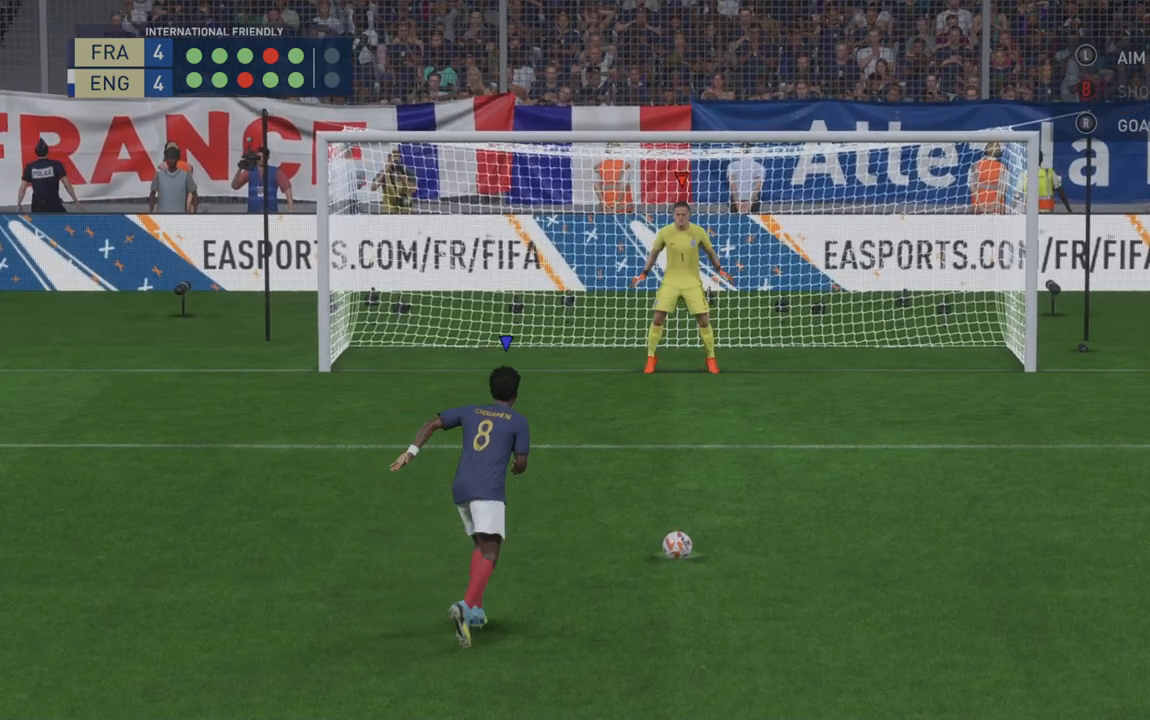
{"buttons": [], "left_stick": "center", "right_stick": "center", "events": []}
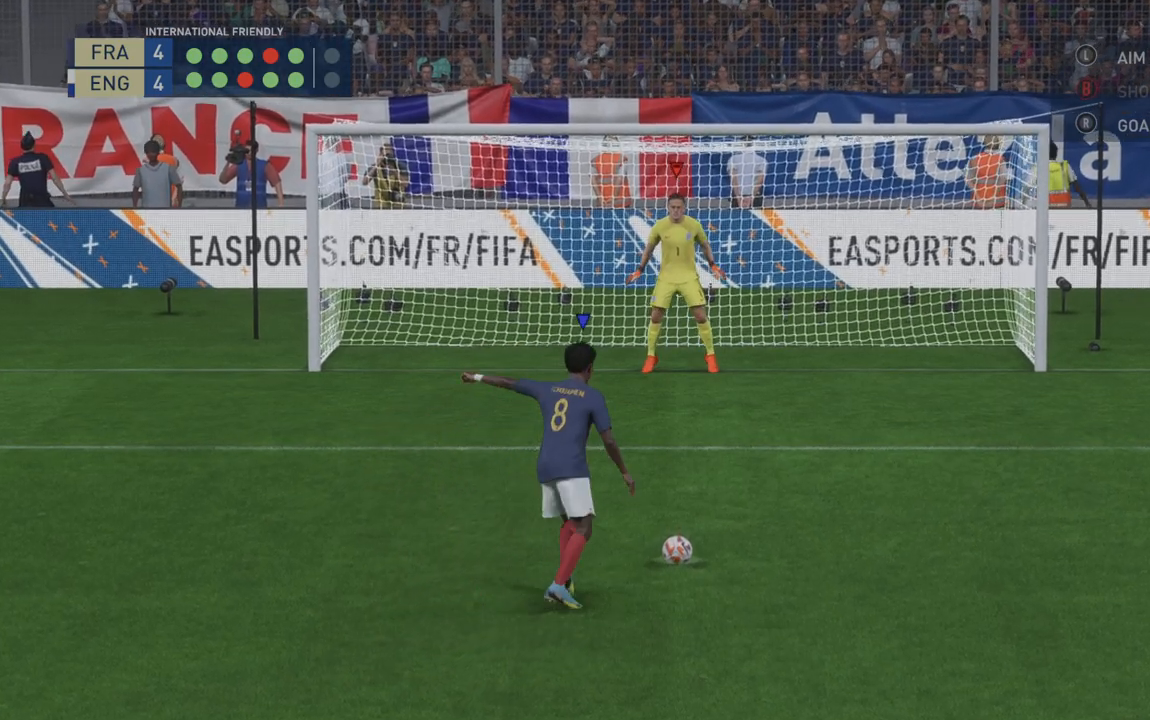
{"buttons": [], "left_stick": "center", "right_stick": "down-right"}
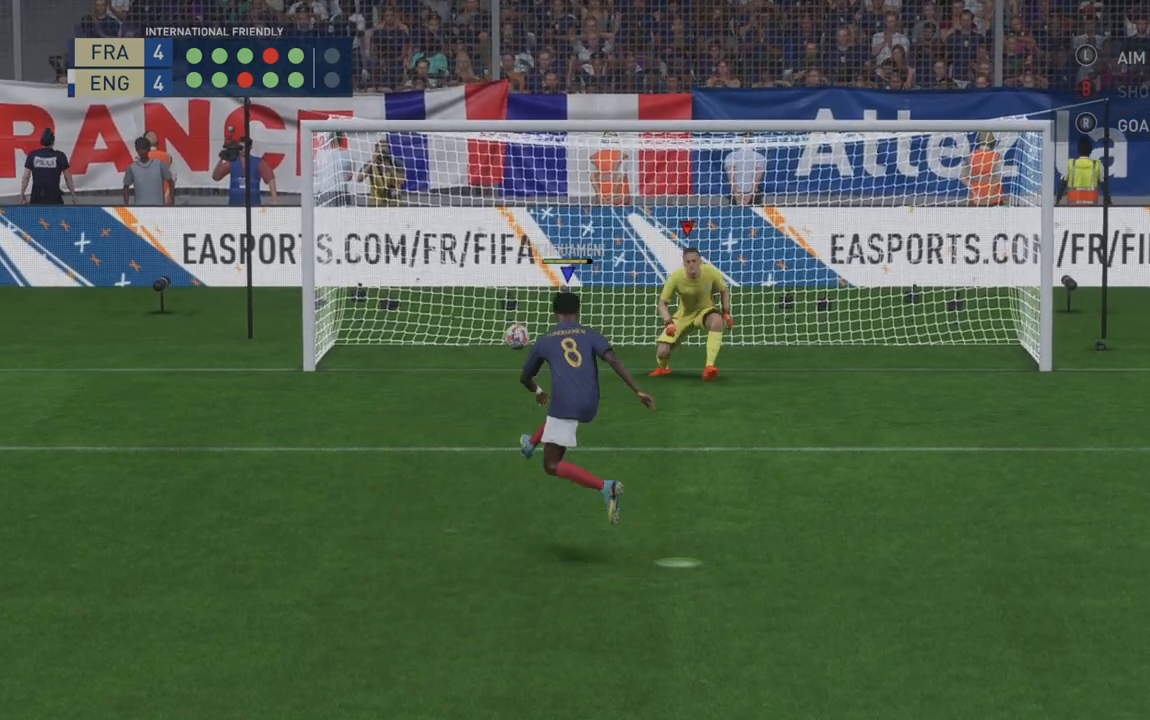
{"buttons": [], "left_stick": "center", "right_stick": "center", "events": [[150, "right_stick", "center"]]}
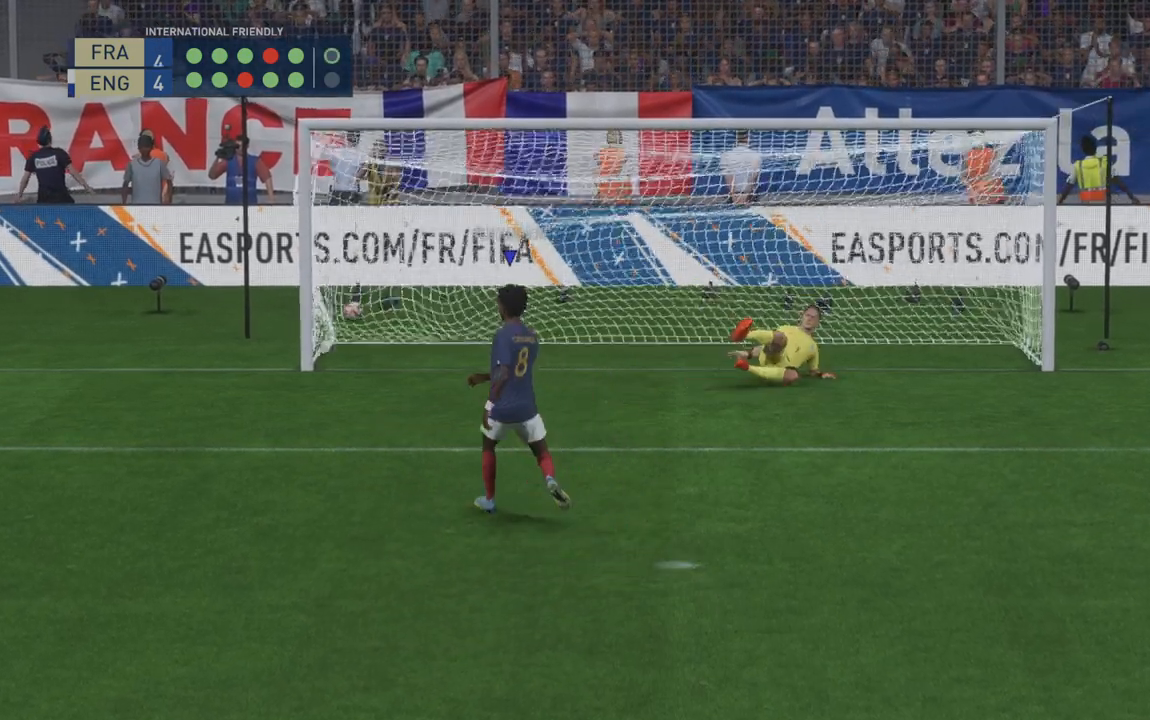
{"buttons": [], "left_stick": "center", "right_stick": "center", "events": []}
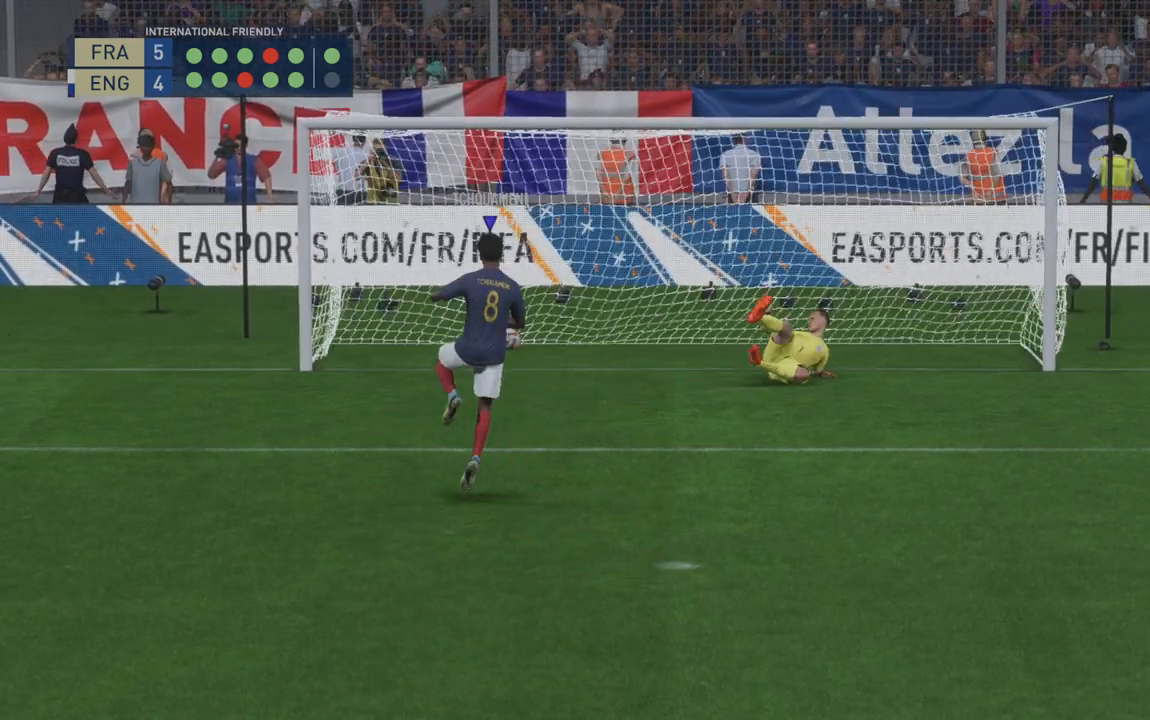
{"buttons": [], "left_stick": "center", "right_stick": "center", "events": []}
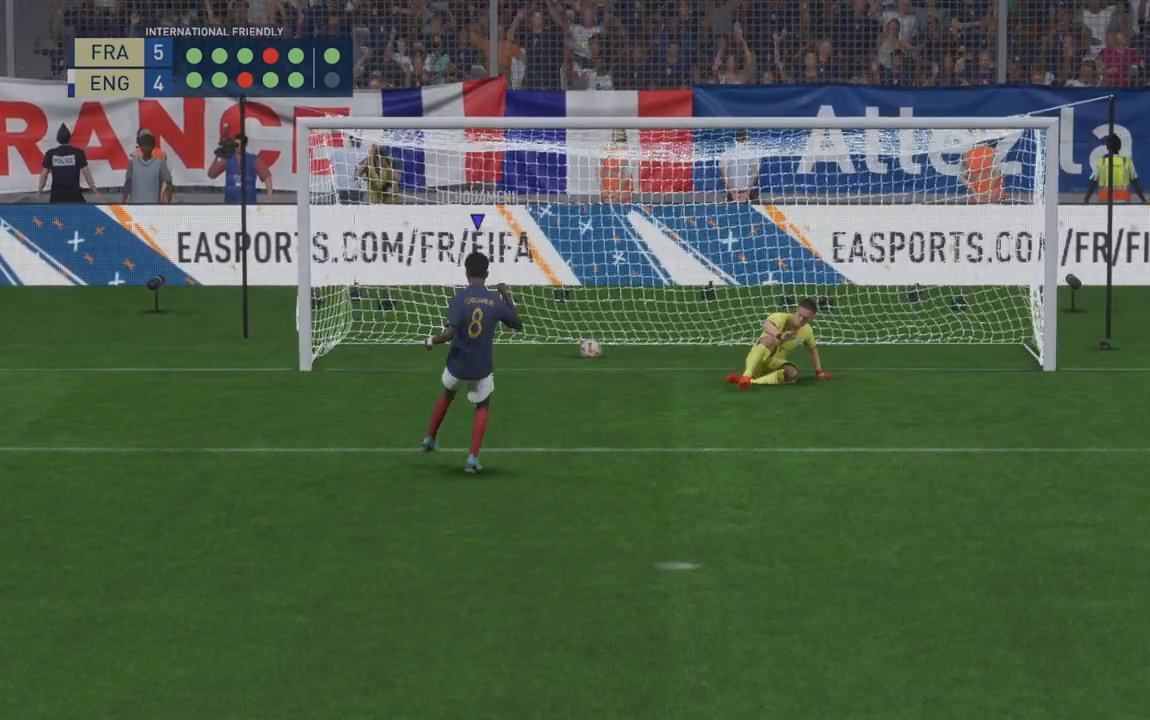
{"buttons": [], "left_stick": "center", "right_stick": "center", "events": []}